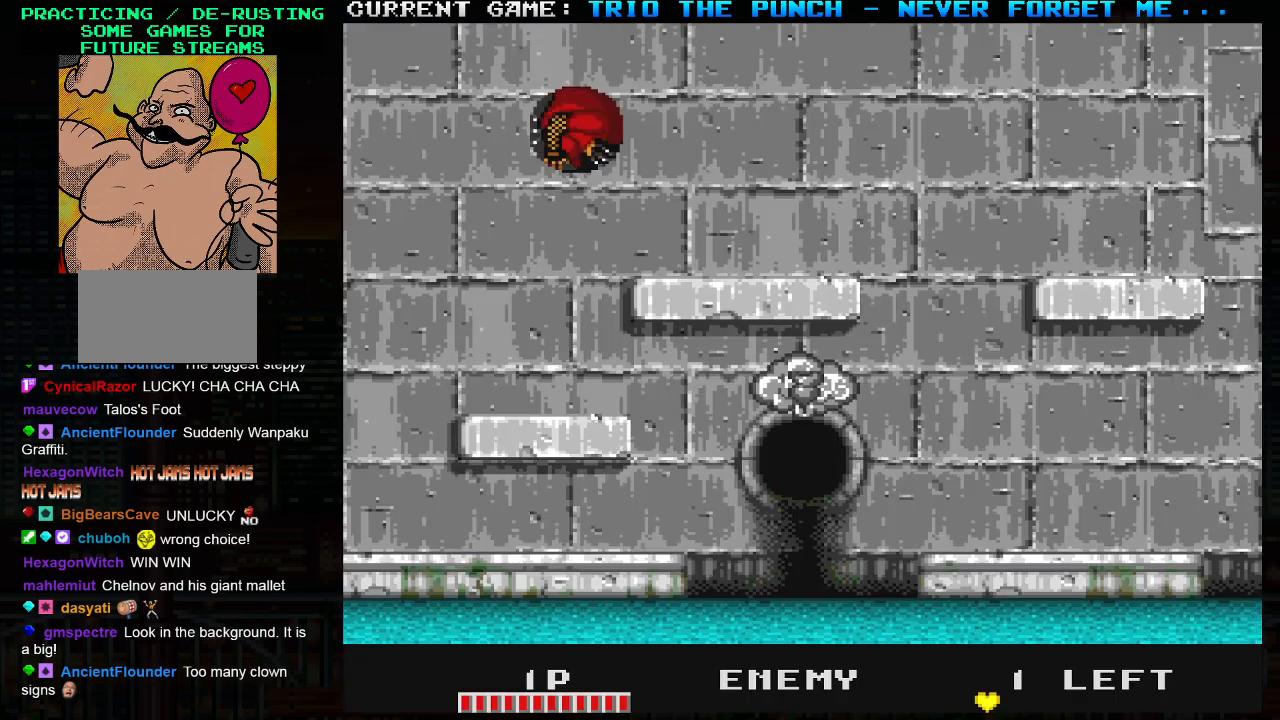
Gameplay with a controller (arcade stick); each line is a JSON object with the inputs held at the frame after it. "events" lists button and stick changes between this image and that frame as [ms after this image, input, new state], when the widget could be followed in between. Not read: L3 R3.
{"buttons": [], "left_stick": "center", "events": [[50, "left_stick", "right"], [200, "left_stick", "center"]]}
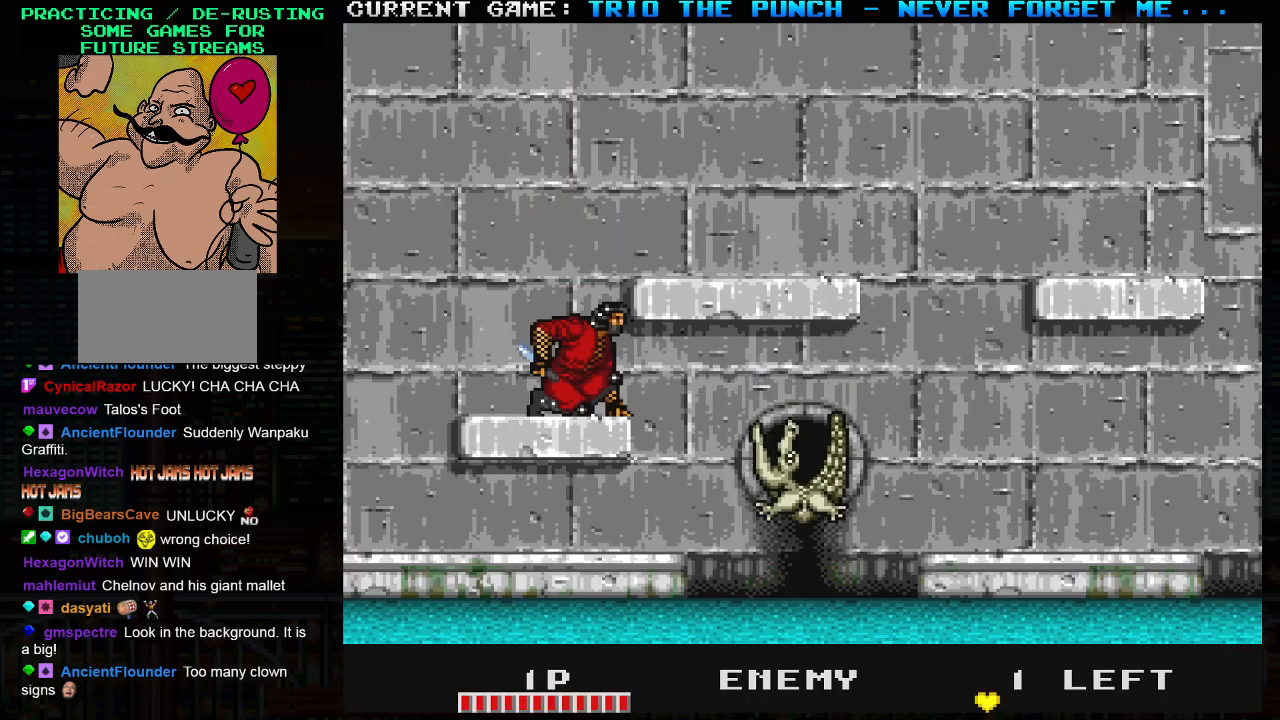
{"buttons": [], "left_stick": "right", "events": [[33, "TRIANGLE", "down"], [100, "SQUARE", "down"], [133, "left_stick", "right"], [150, "TRIANGLE", "up"], [200, "SQUARE", "up"]]}
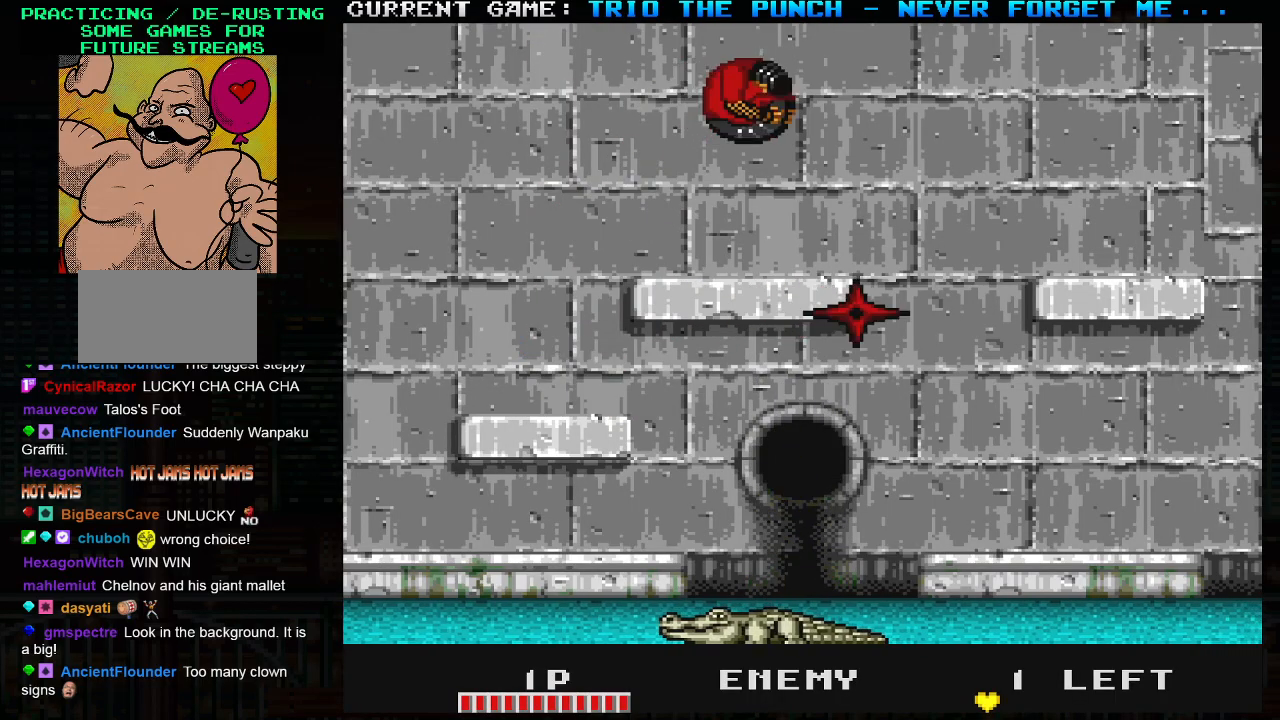
{"buttons": [], "left_stick": "right", "events": []}
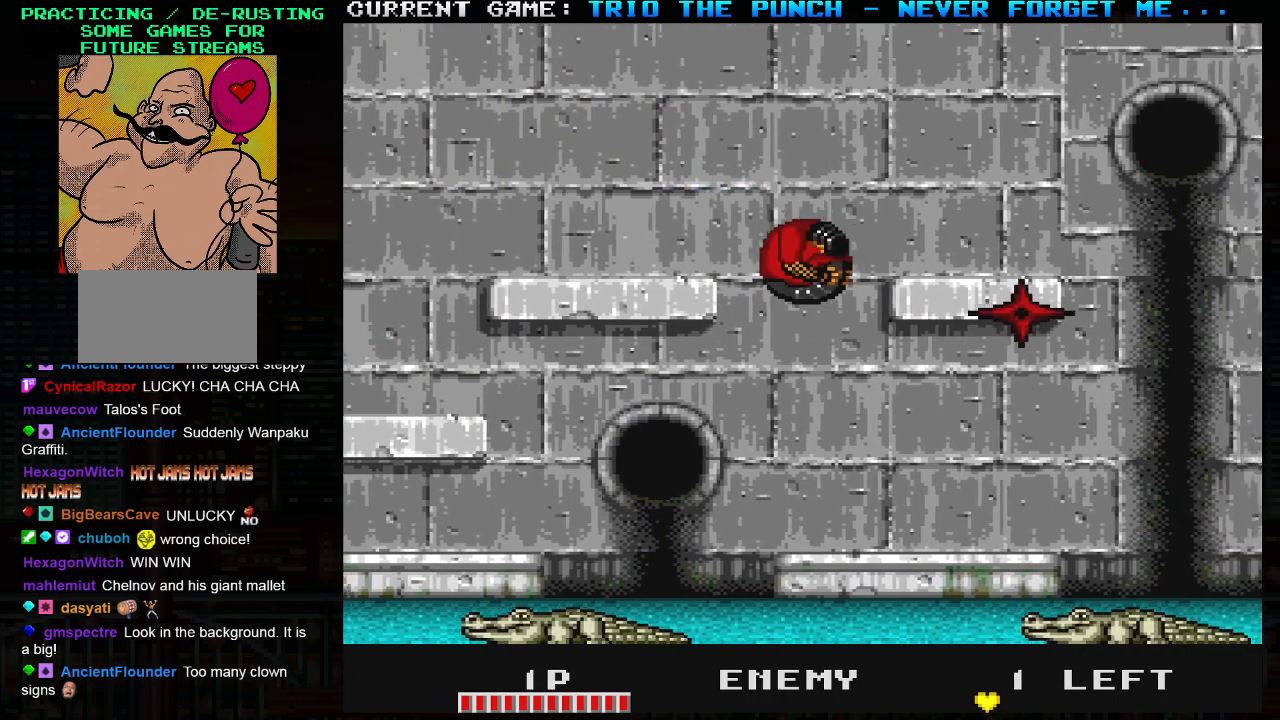
{"buttons": [], "left_stick": "center", "events": [[350, "left_stick", "center"]]}
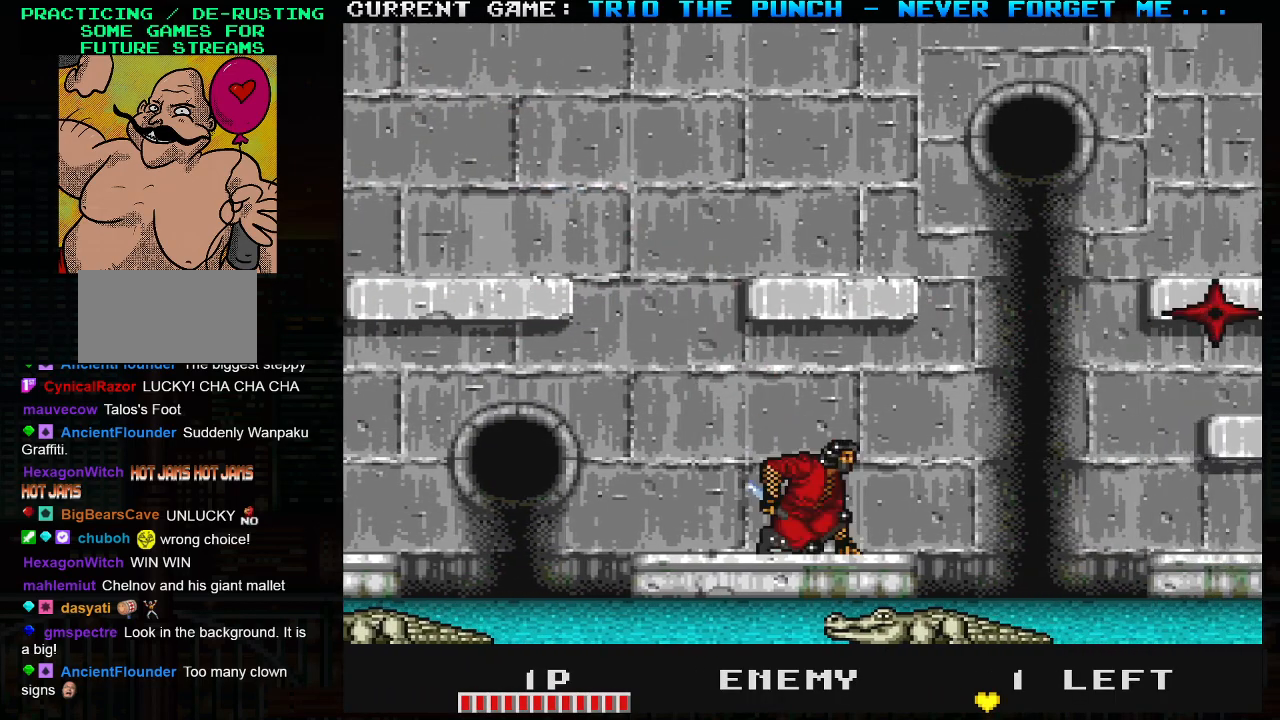
{"buttons": ["TRIANGLE"], "left_stick": "right", "events": [[150, "left_stick", "right"], [283, "left_stick", "center"], [450, "TRIANGLE", "down"], [500, "left_stick", "right"]]}
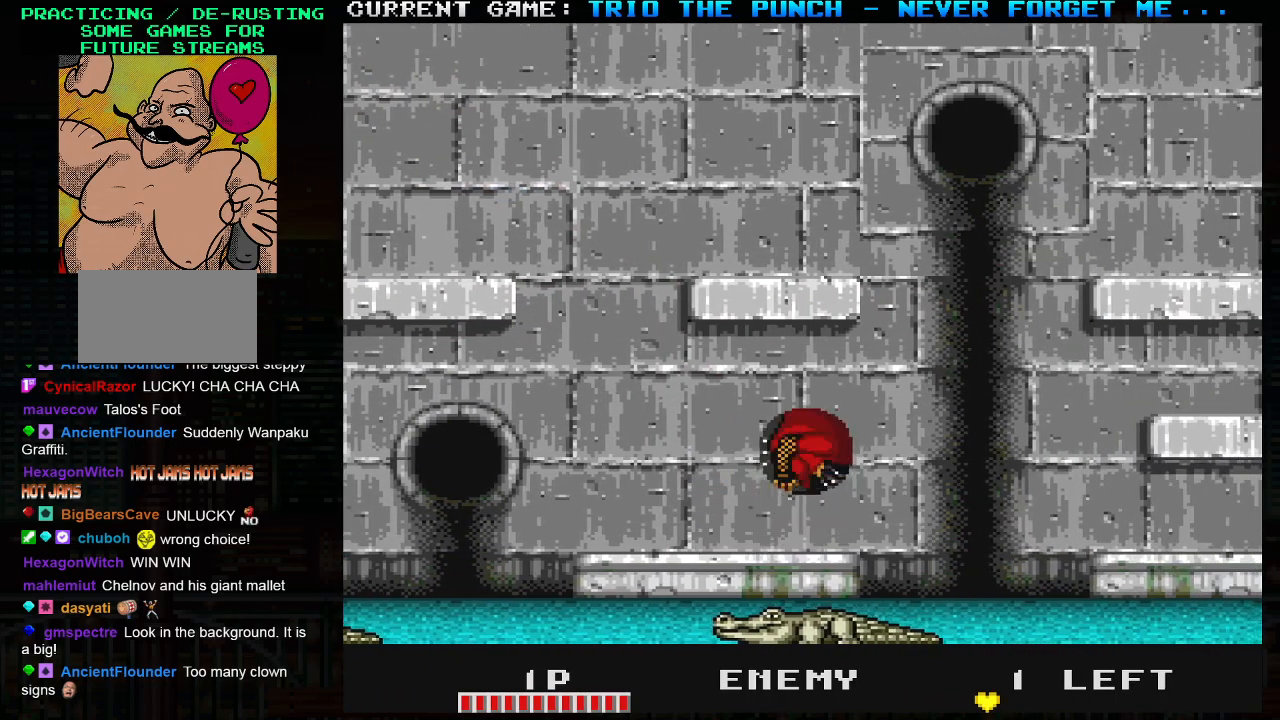
{"buttons": [], "left_stick": "center", "events": [[83, "TRIANGLE", "up"], [100, "SQUARE", "down"], [183, "SQUARE", "up"], [433, "left_stick", "center"]]}
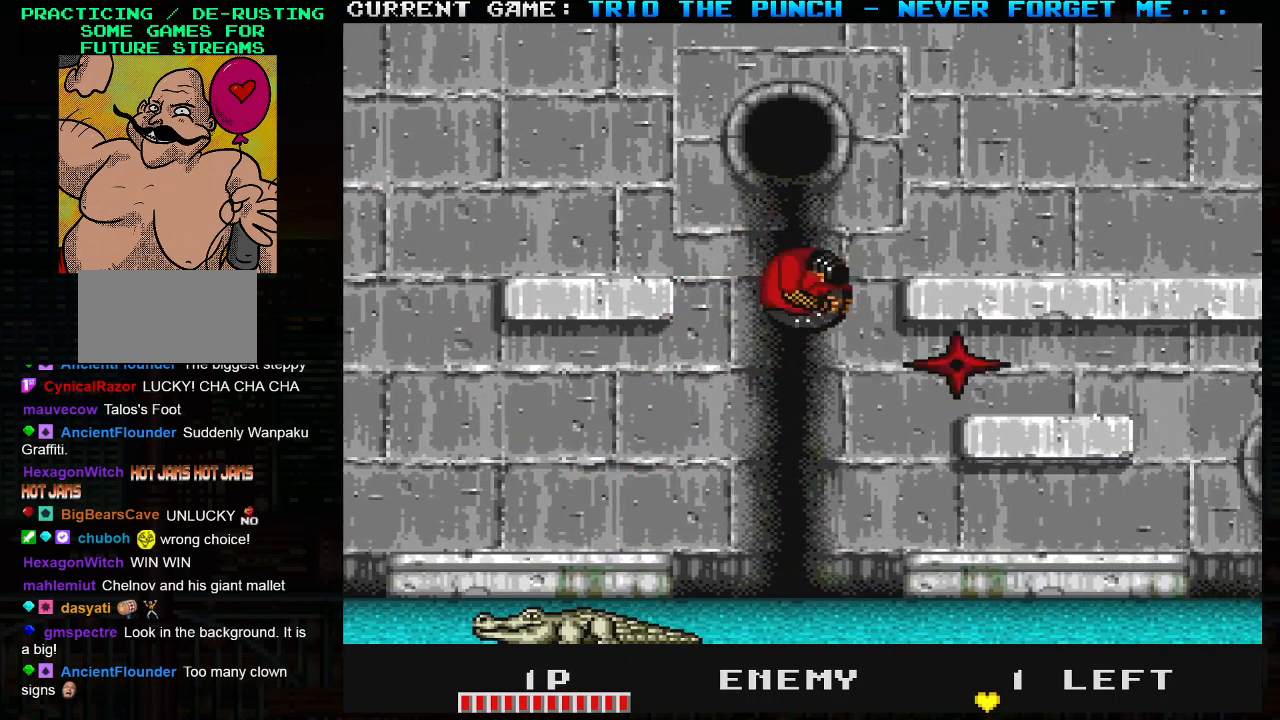
{"buttons": [], "left_stick": "center", "events": [[33, "left_stick", "right"], [433, "left_stick", "center"]]}
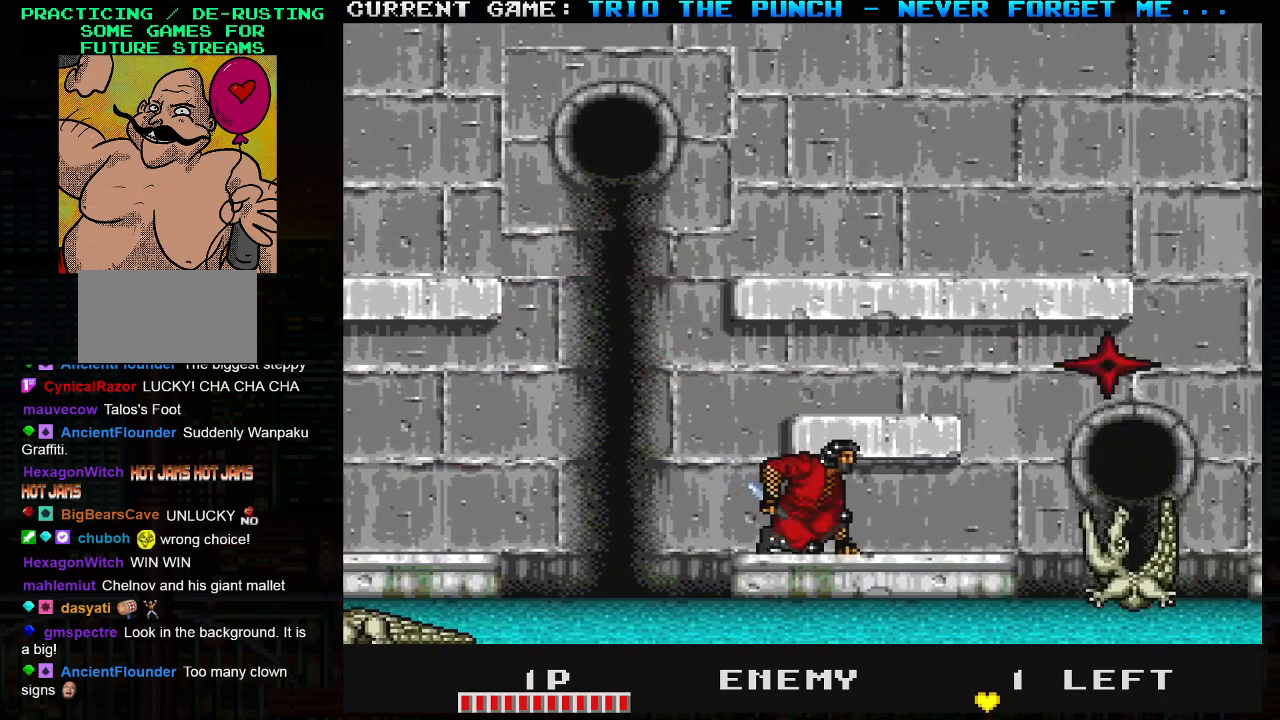
{"buttons": ["SQUARE"], "left_stick": "center", "events": [[100, "left_stick", "right"], [133, "TRIANGLE", "down"], [383, "left_stick", "center"], [433, "TRIANGLE", "up"], [450, "SQUARE", "down"]]}
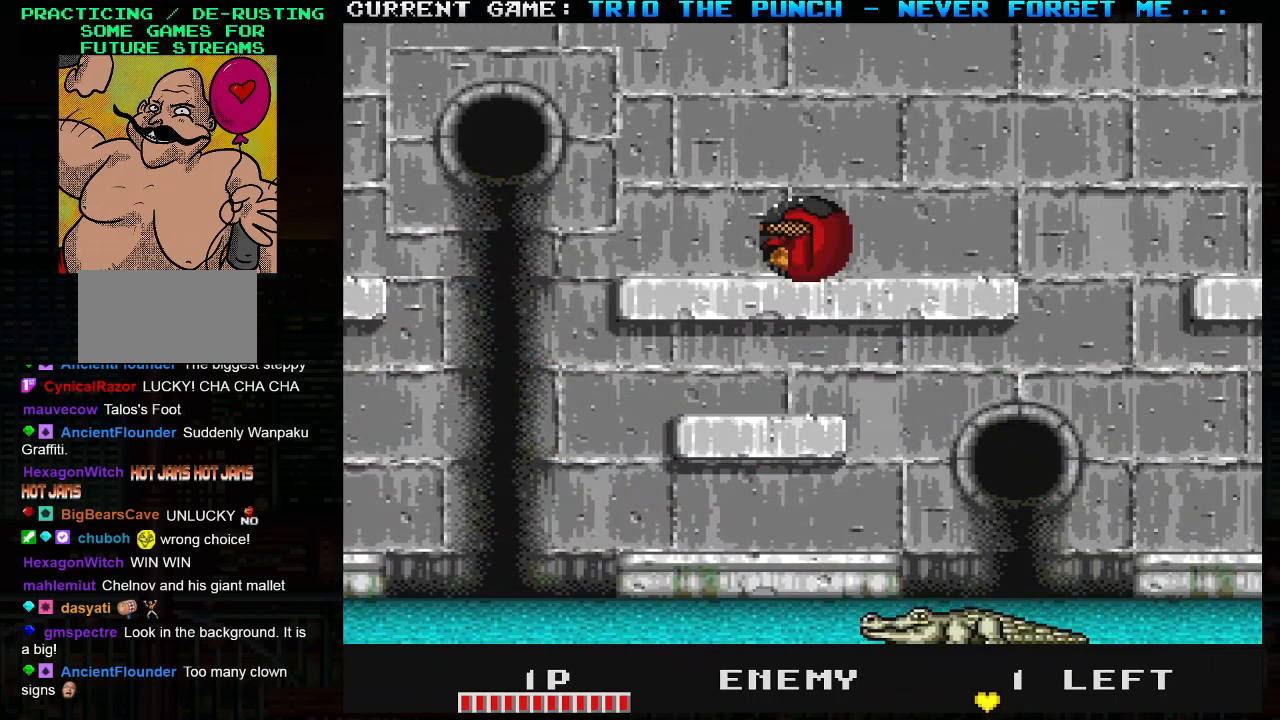
{"buttons": ["TRIANGLE"], "left_stick": "right", "events": [[50, "SQUARE", "up"], [450, "left_stick", "right"], [483, "TRIANGLE", "down"]]}
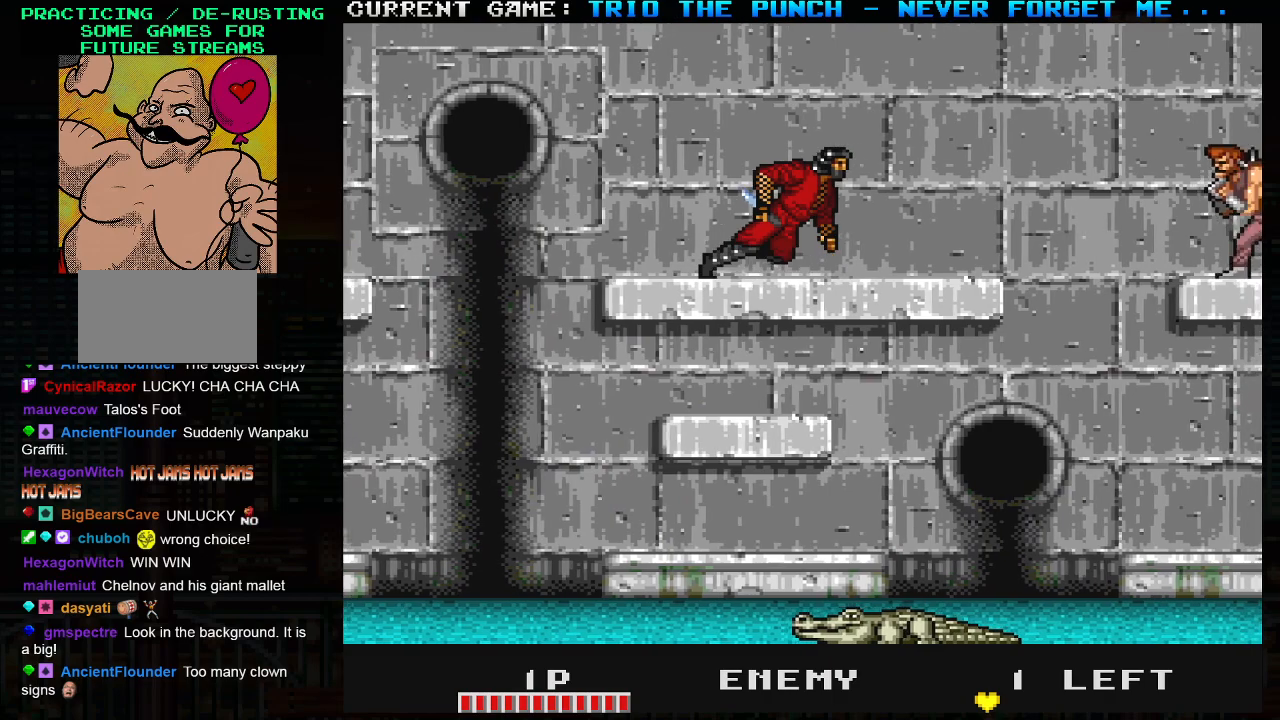
{"buttons": [], "left_stick": "center", "events": [[33, "SQUARE", "down"], [83, "TRIANGLE", "up"], [117, "SQUARE", "up"], [250, "left_stick", "center"]]}
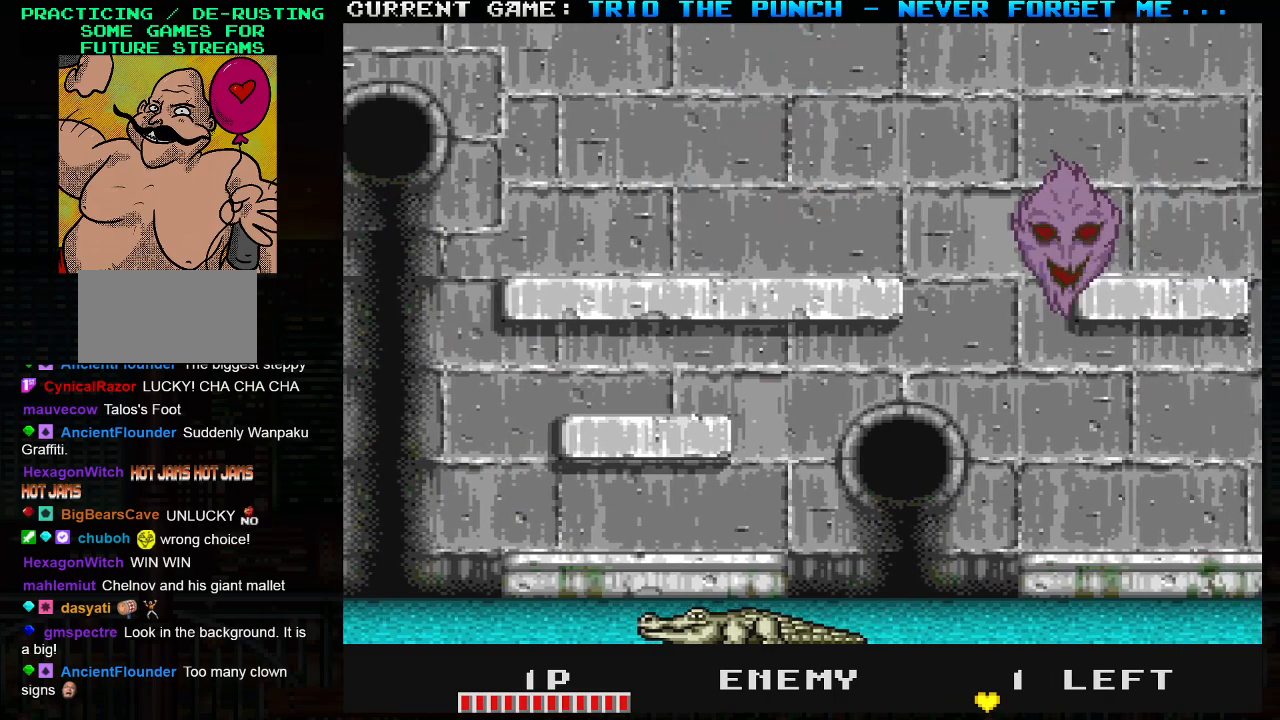
{"buttons": ["SQUARE", "TRIANGLE"], "left_stick": "right", "events": [[350, "left_stick", "right"], [433, "TRIANGLE", "down"], [483, "SQUARE", "down"]]}
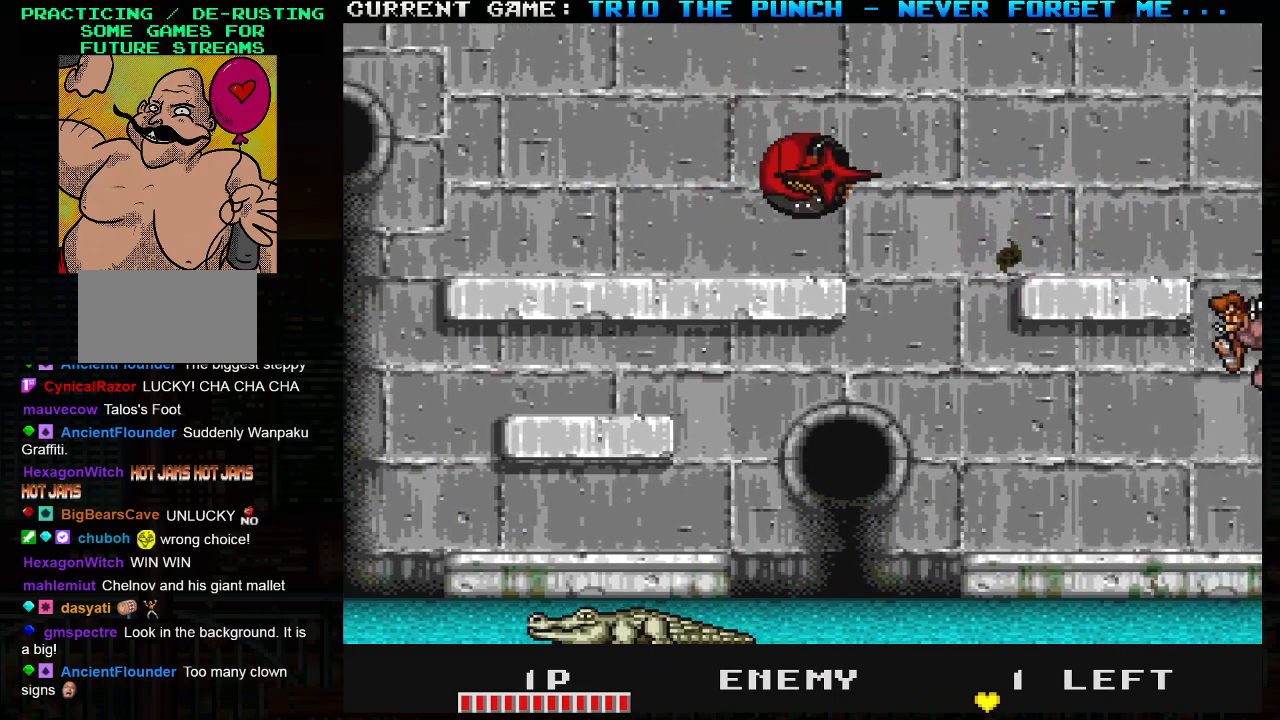
{"buttons": [], "left_stick": "center", "events": [[17, "TRIANGLE", "up"], [50, "SQUARE", "up"], [350, "left_stick", "center"]]}
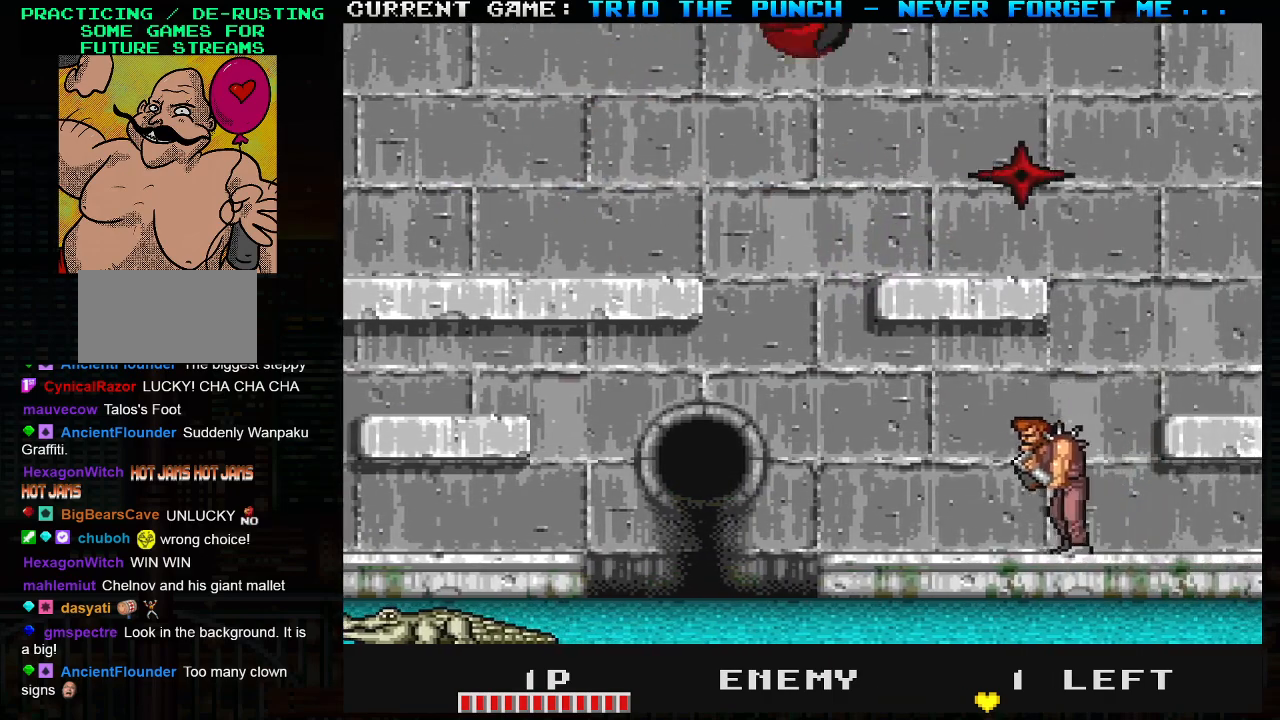
{"buttons": [], "left_stick": "center", "events": []}
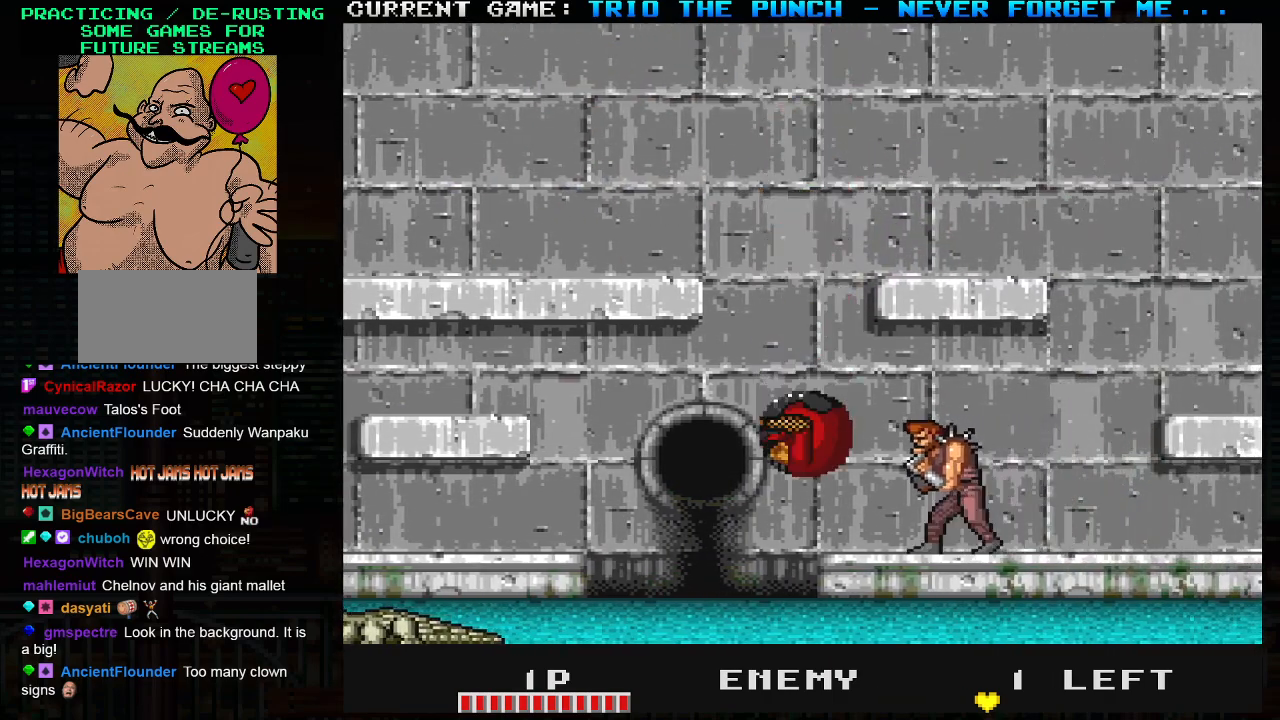
{"buttons": [], "left_stick": "right", "events": [[33, "SQUARE", "down"], [100, "SQUARE", "up"], [117, "left_stick", "left"], [383, "left_stick", "center"], [450, "left_stick", "right"]]}
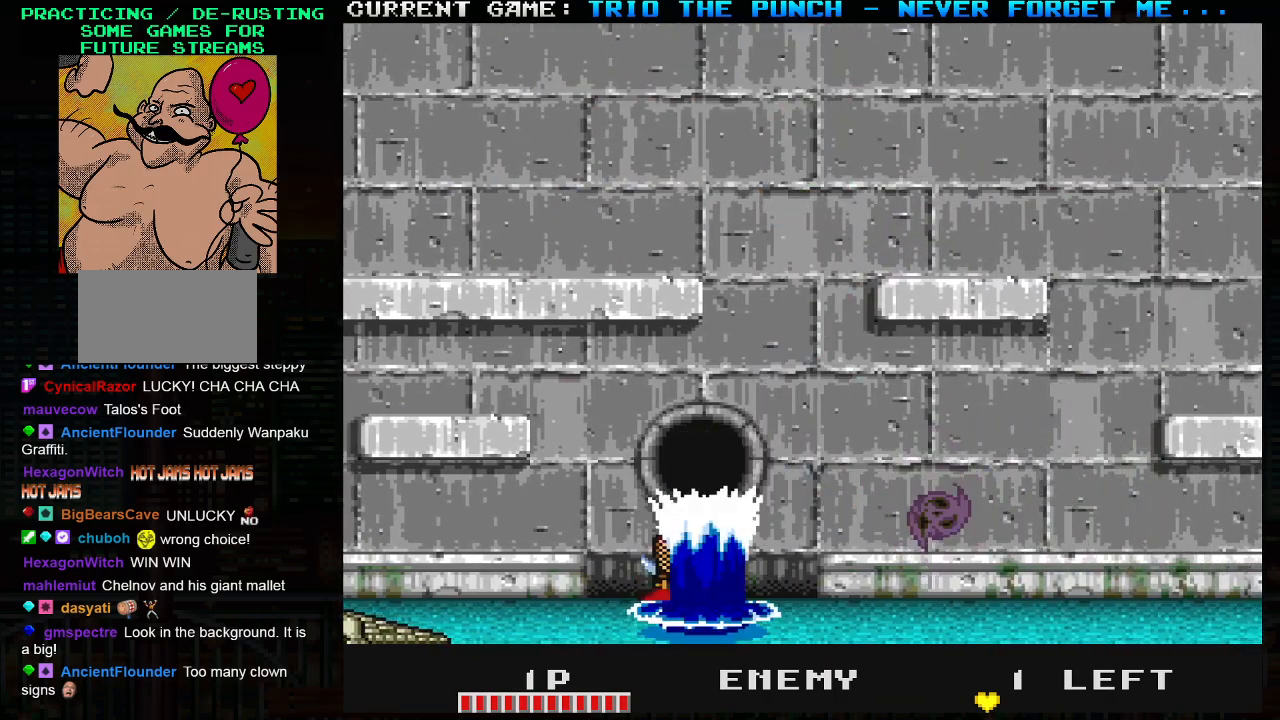
{"buttons": [], "left_stick": "right", "events": [[117, "TRIANGLE", "down"], [183, "SQUARE", "down"], [217, "TRIANGLE", "up"], [267, "SQUARE", "up"]]}
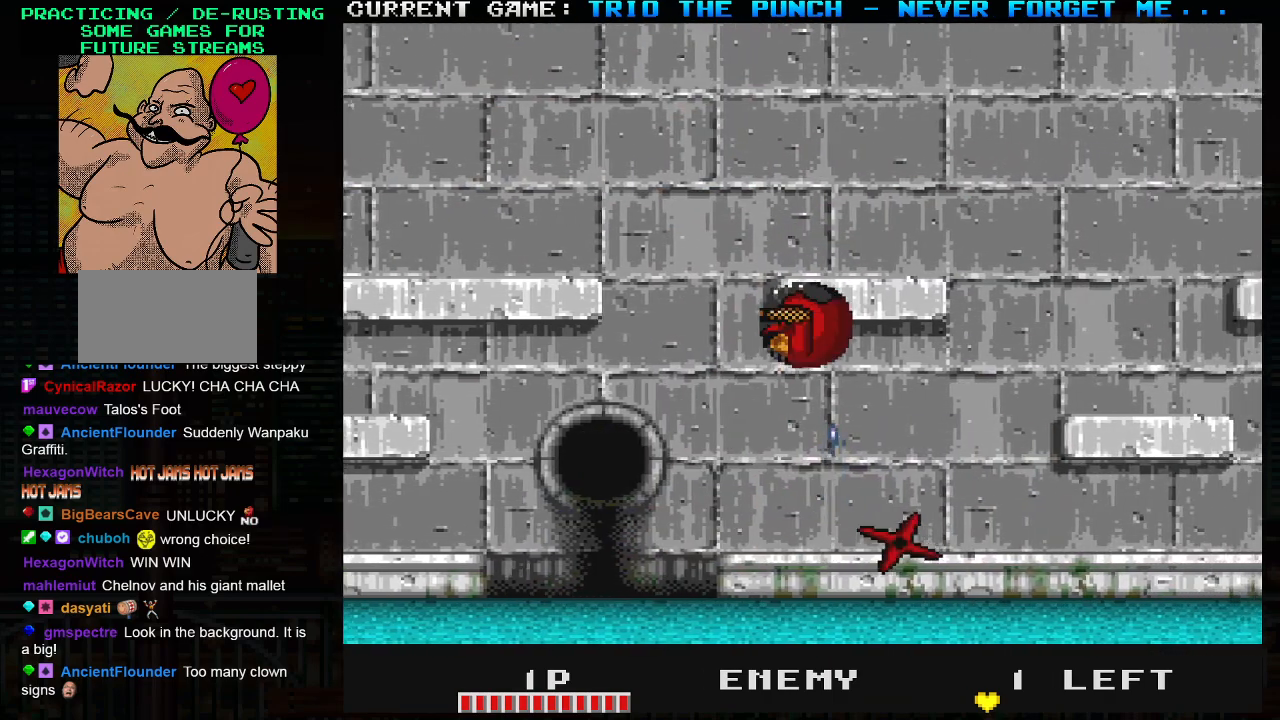
{"buttons": [], "left_stick": "right", "events": [[183, "left_stick", "center"], [367, "left_stick", "right"]]}
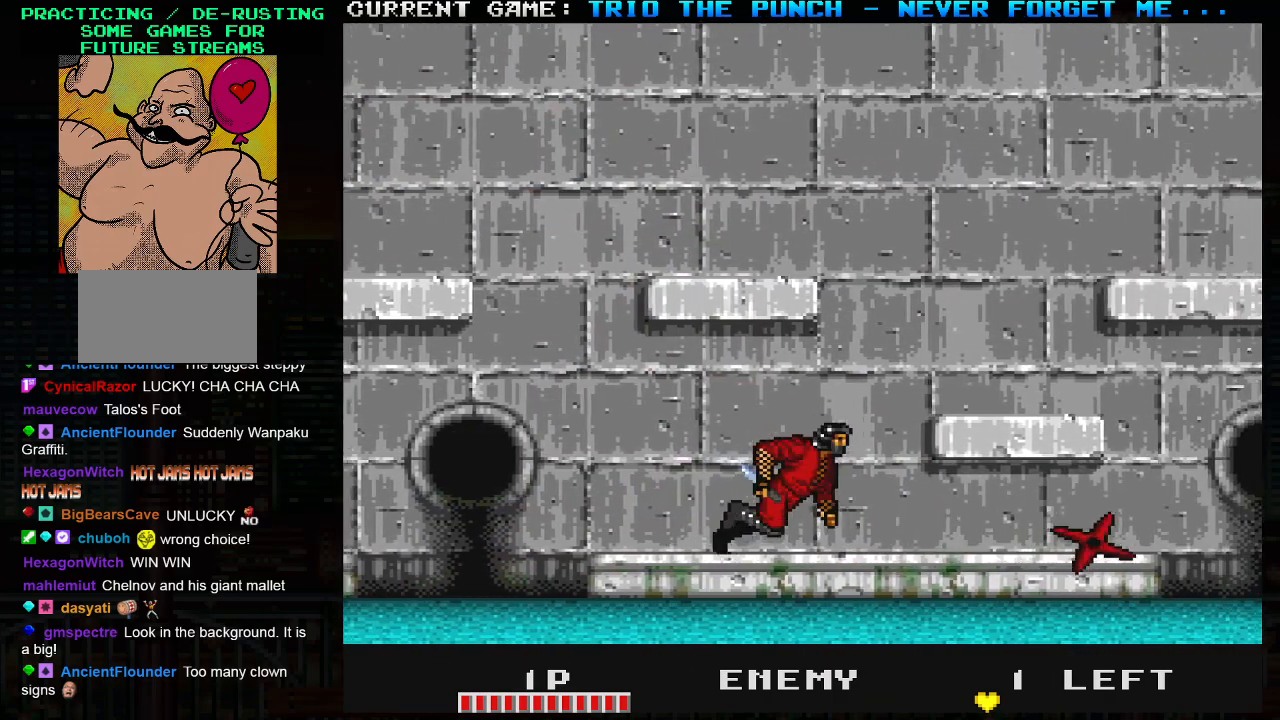
{"buttons": [], "left_stick": "right", "events": []}
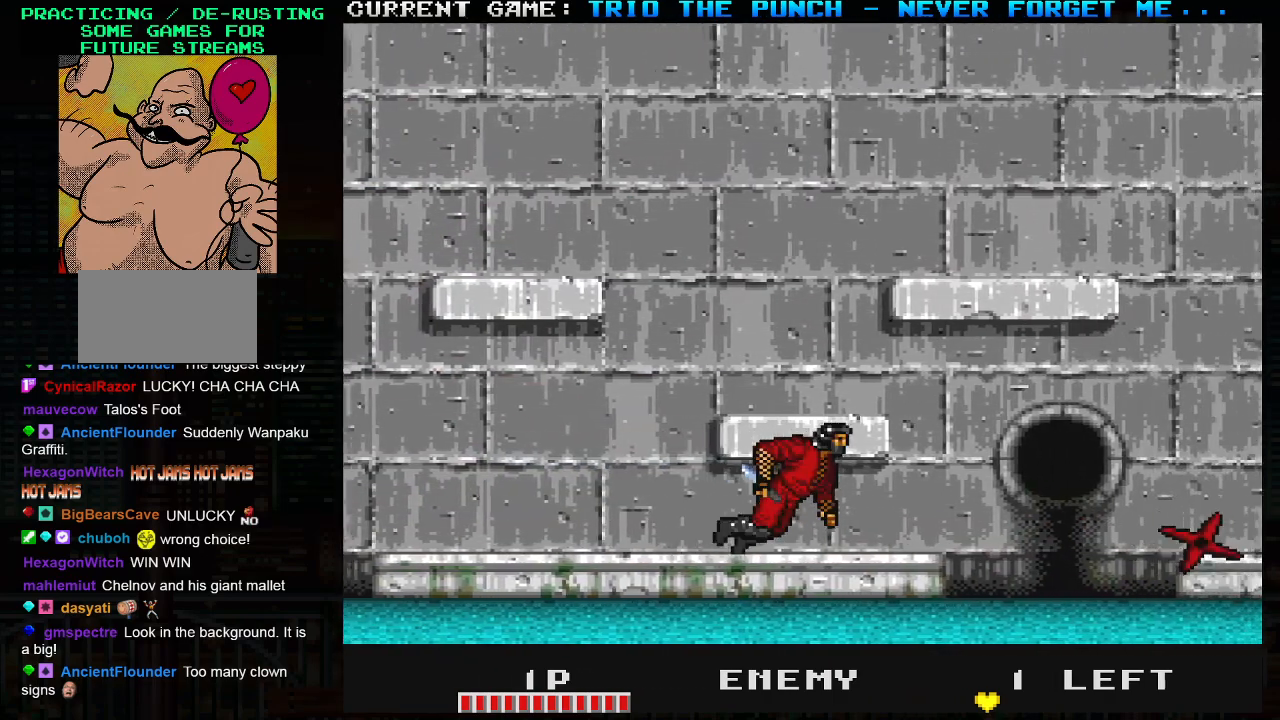
{"buttons": [], "left_stick": "center", "events": [[200, "left_stick", "center"]]}
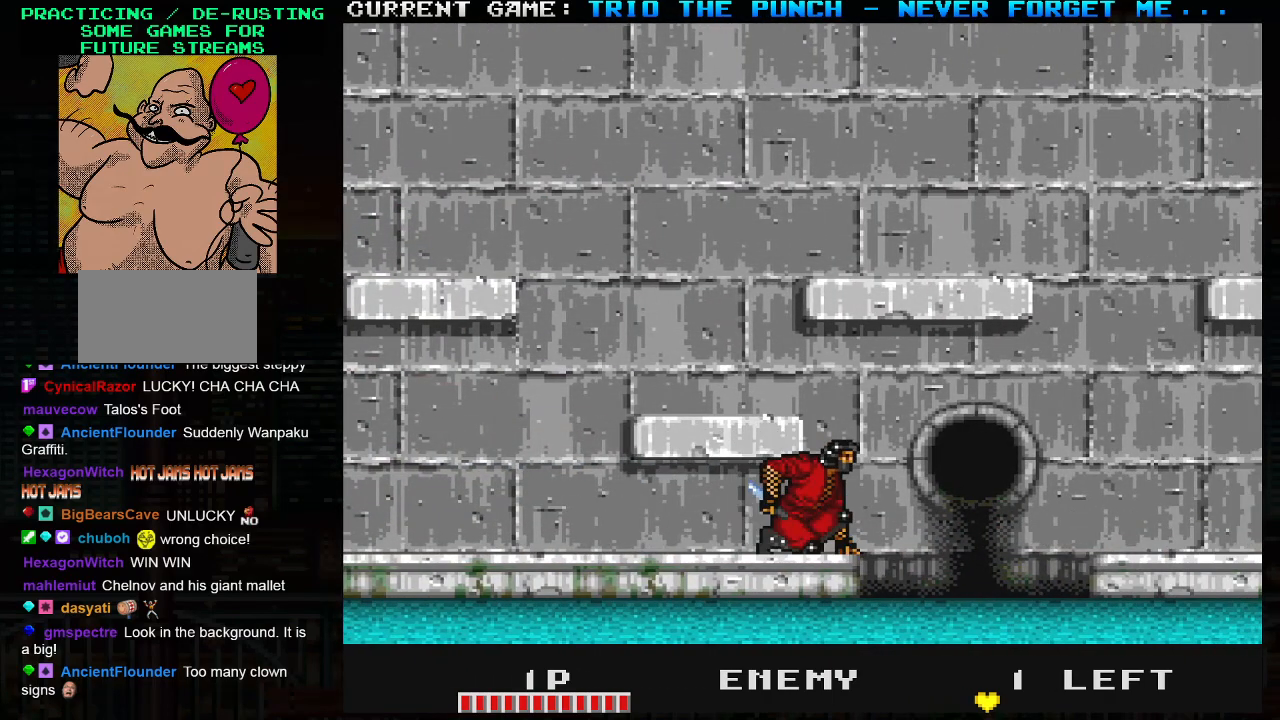
{"buttons": ["TRIANGLE"], "left_stick": "right", "events": [[217, "TRIANGLE", "down"], [317, "left_stick", "right"]]}
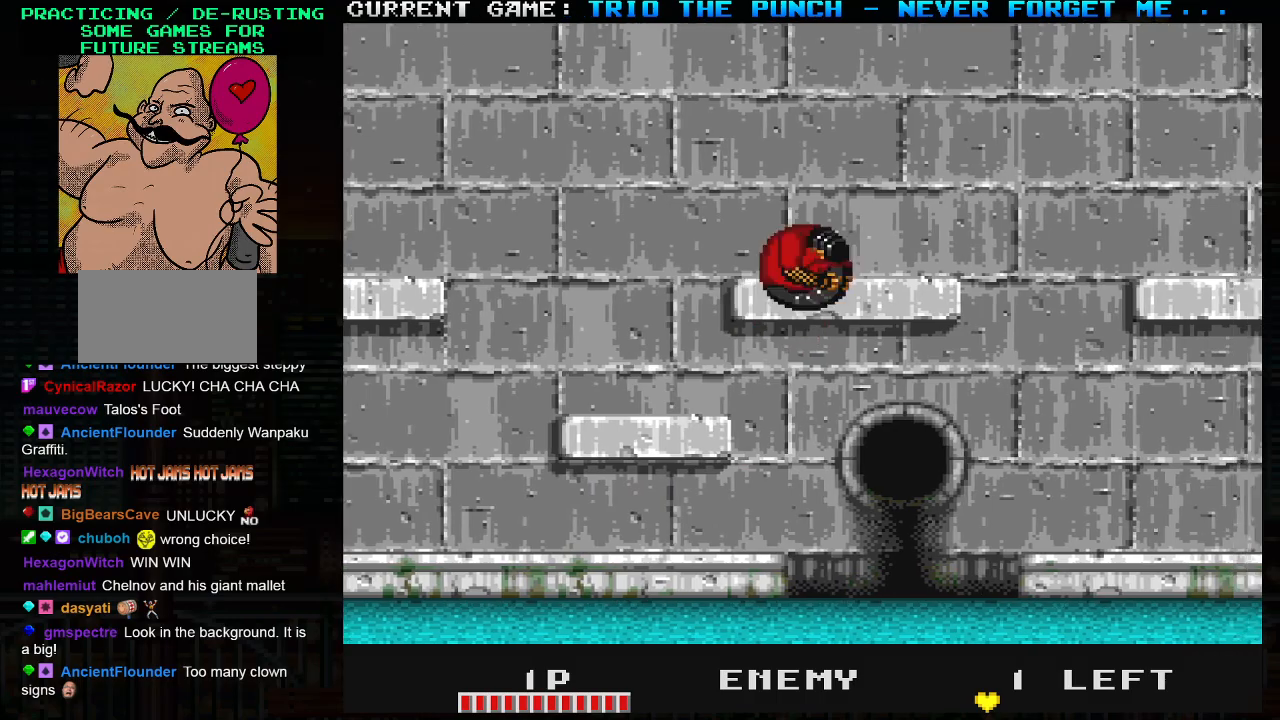
{"buttons": [], "left_stick": "right", "events": [[83, "SQUARE", "down"], [133, "TRIANGLE", "up"], [150, "SQUARE", "up"]]}
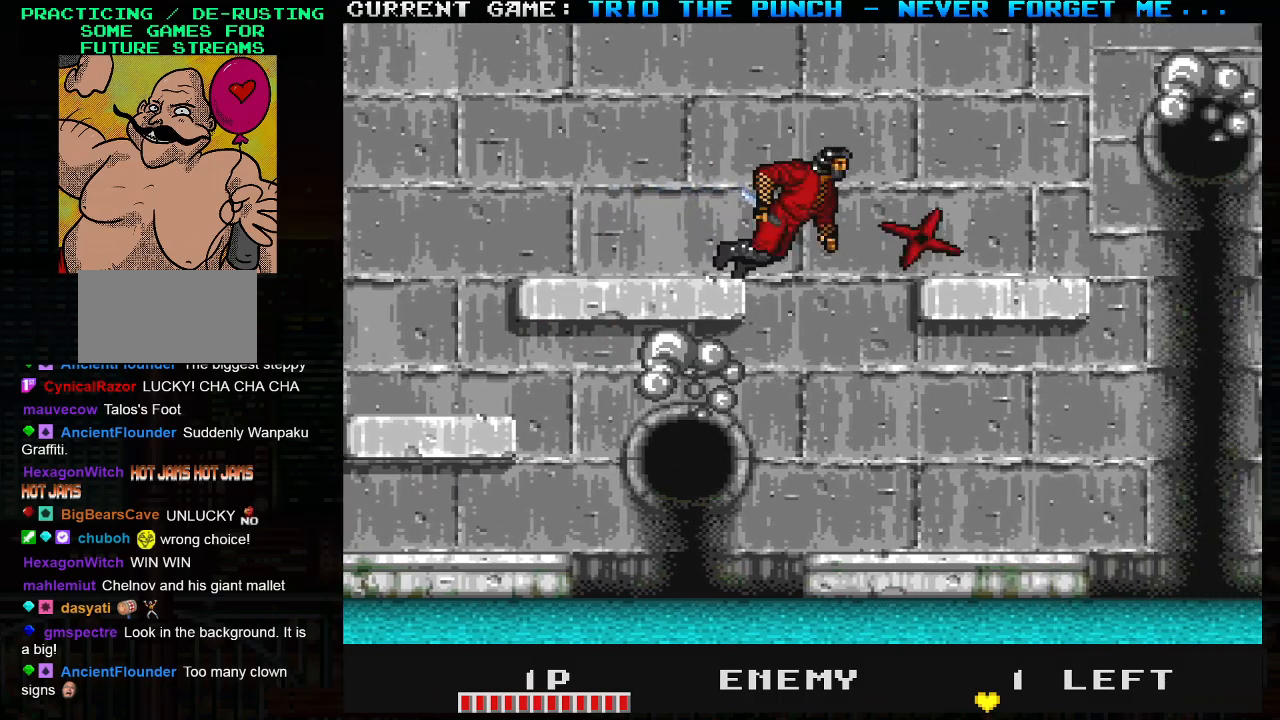
{"buttons": [], "left_stick": "center", "events": [[317, "left_stick", "center"]]}
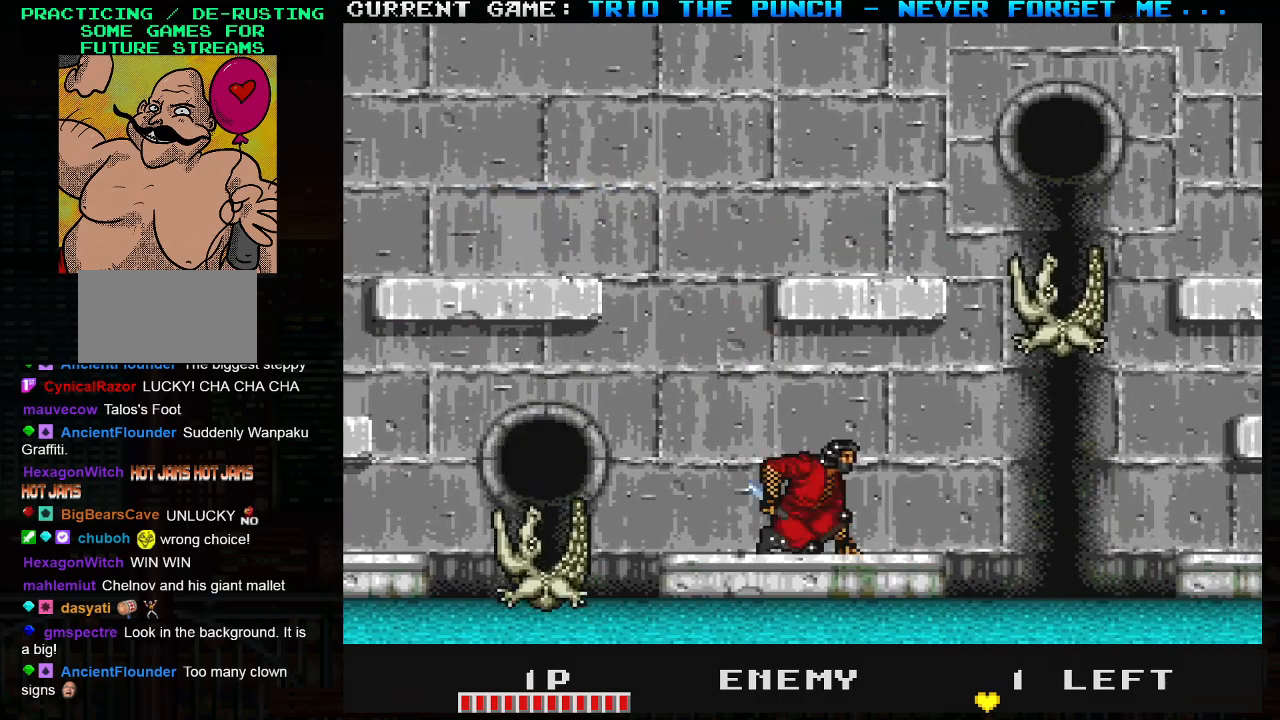
{"buttons": [], "left_stick": "right", "events": [[117, "TRIANGLE", "down"], [167, "SQUARE", "down"], [167, "left_stick", "right"], [183, "TRIANGLE", "up"], [233, "SQUARE", "up"]]}
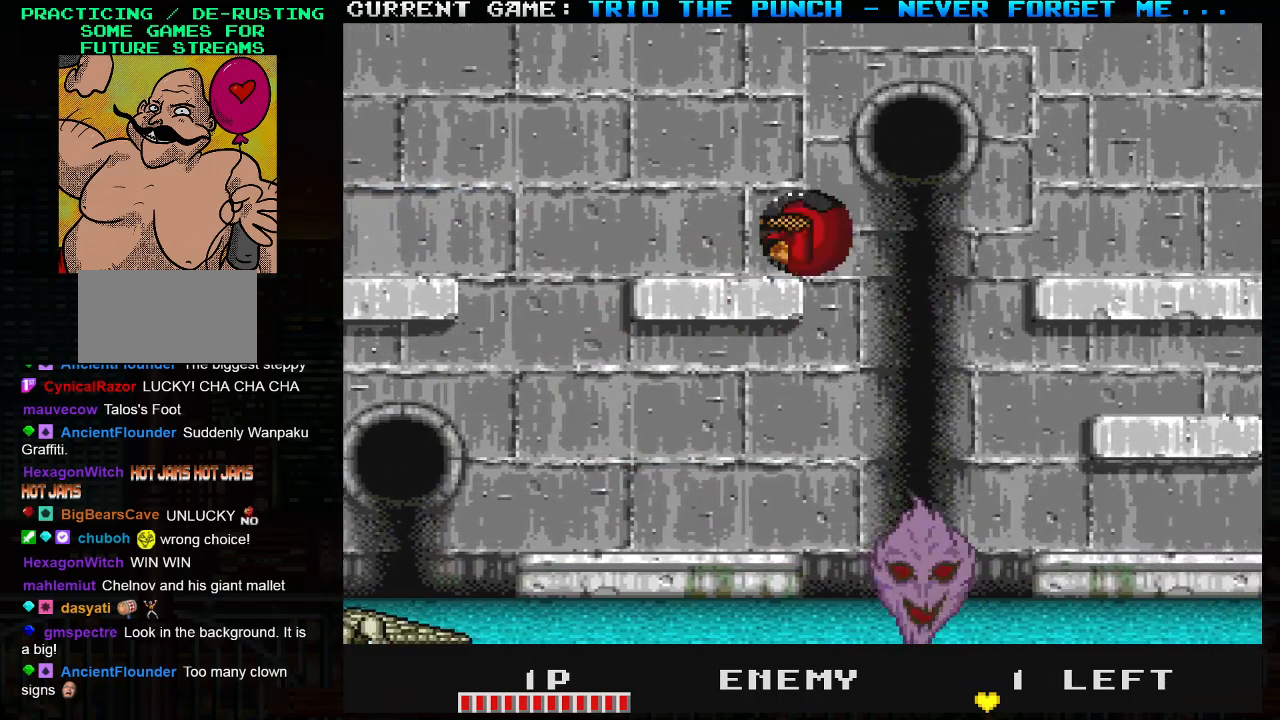
{"buttons": [], "left_stick": "right", "events": []}
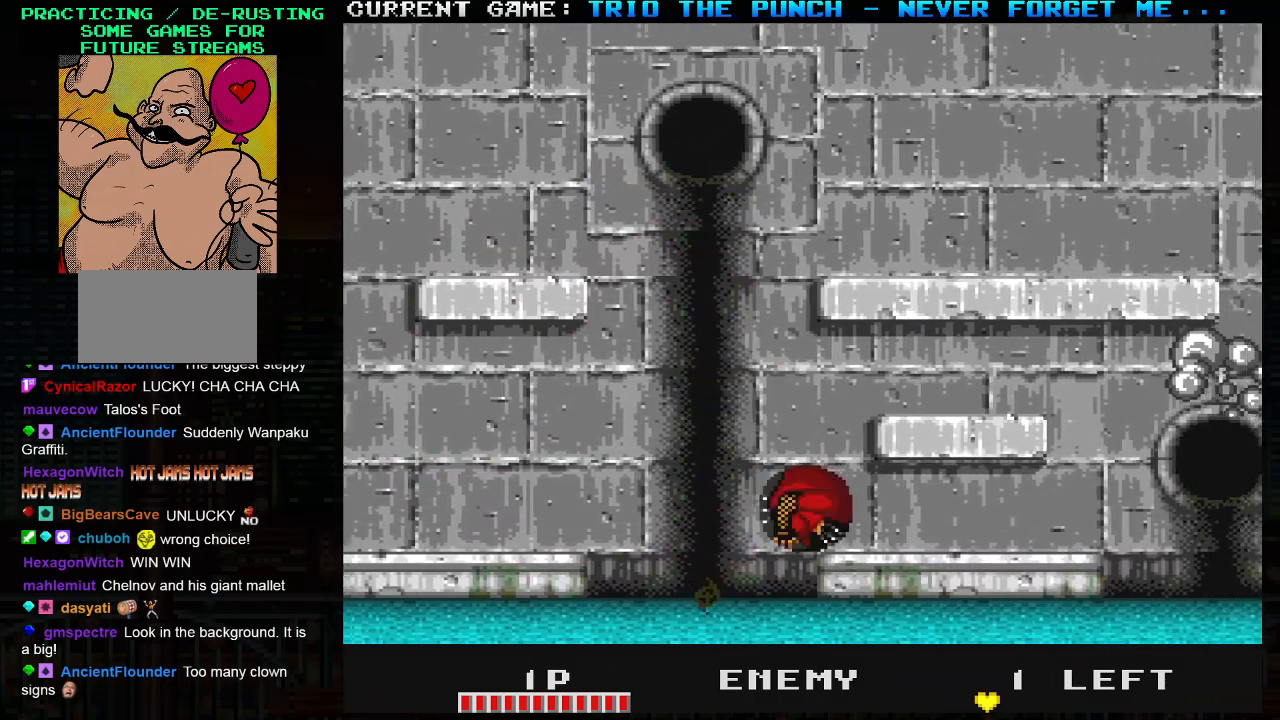
{"buttons": [], "left_stick": "right", "events": [[183, "TRIANGLE", "down"], [250, "SQUARE", "down"], [300, "TRIANGLE", "up"], [367, "SQUARE", "up"]]}
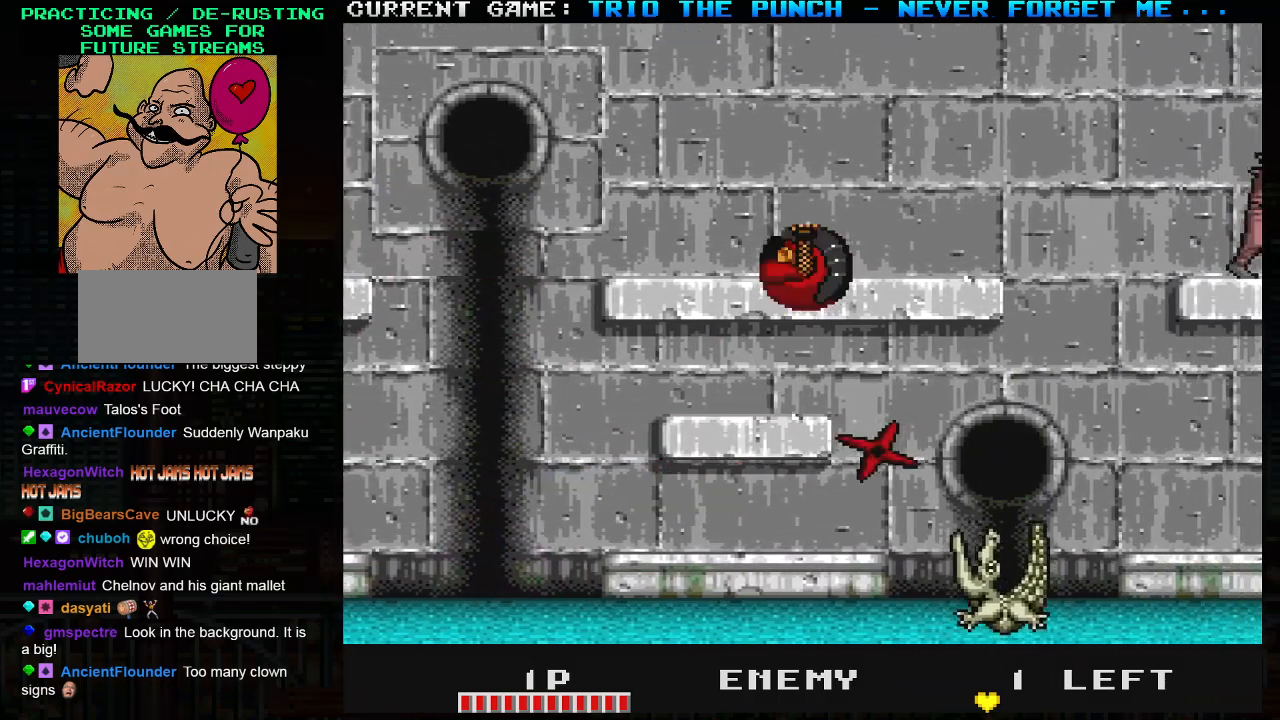
{"buttons": [], "left_stick": "right", "events": [[167, "left_stick", "center"], [417, "left_stick", "right"]]}
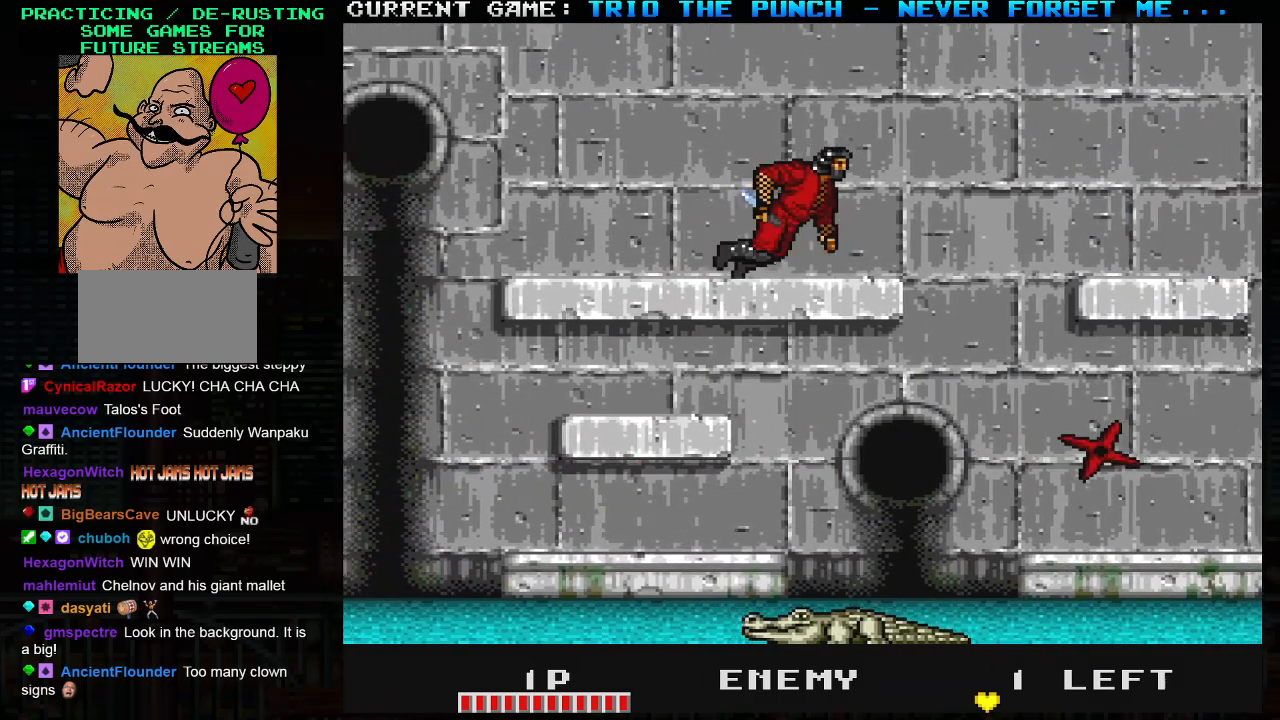
{"buttons": [], "left_stick": "right", "events": []}
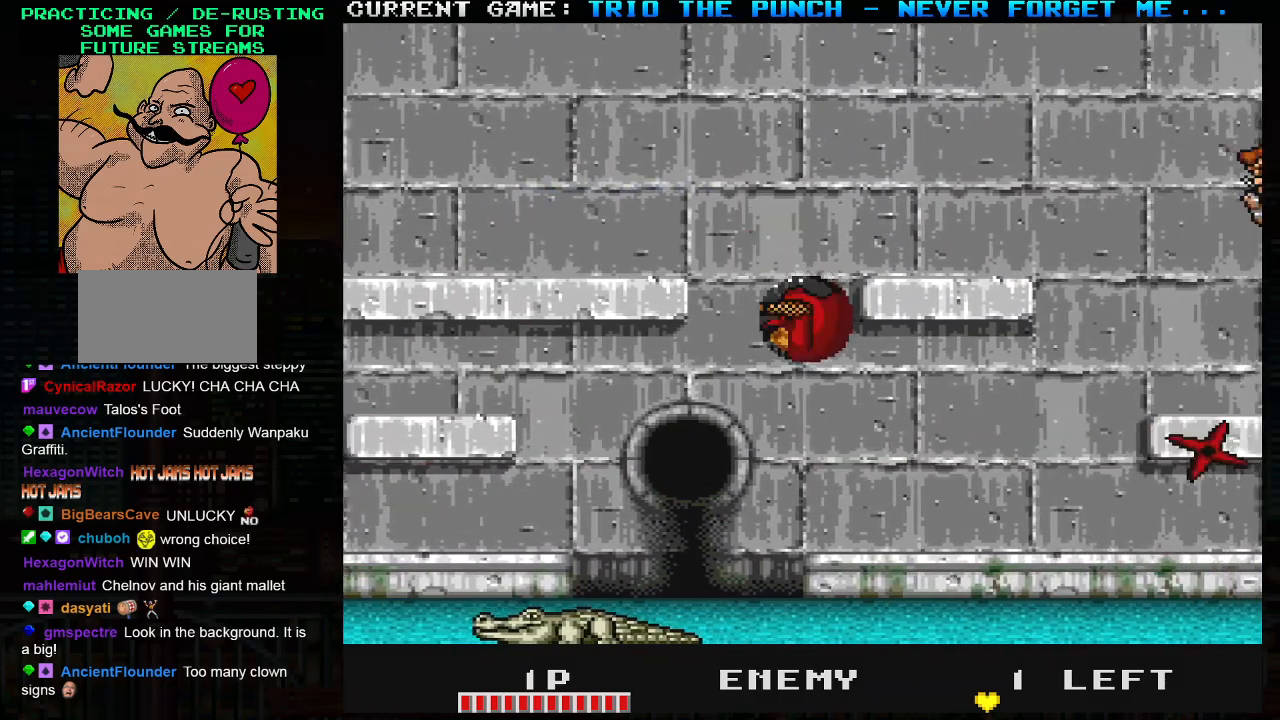
{"buttons": ["TRIANGLE"], "left_stick": "center", "events": [[350, "left_stick", "center"], [400, "TRIANGLE", "down"]]}
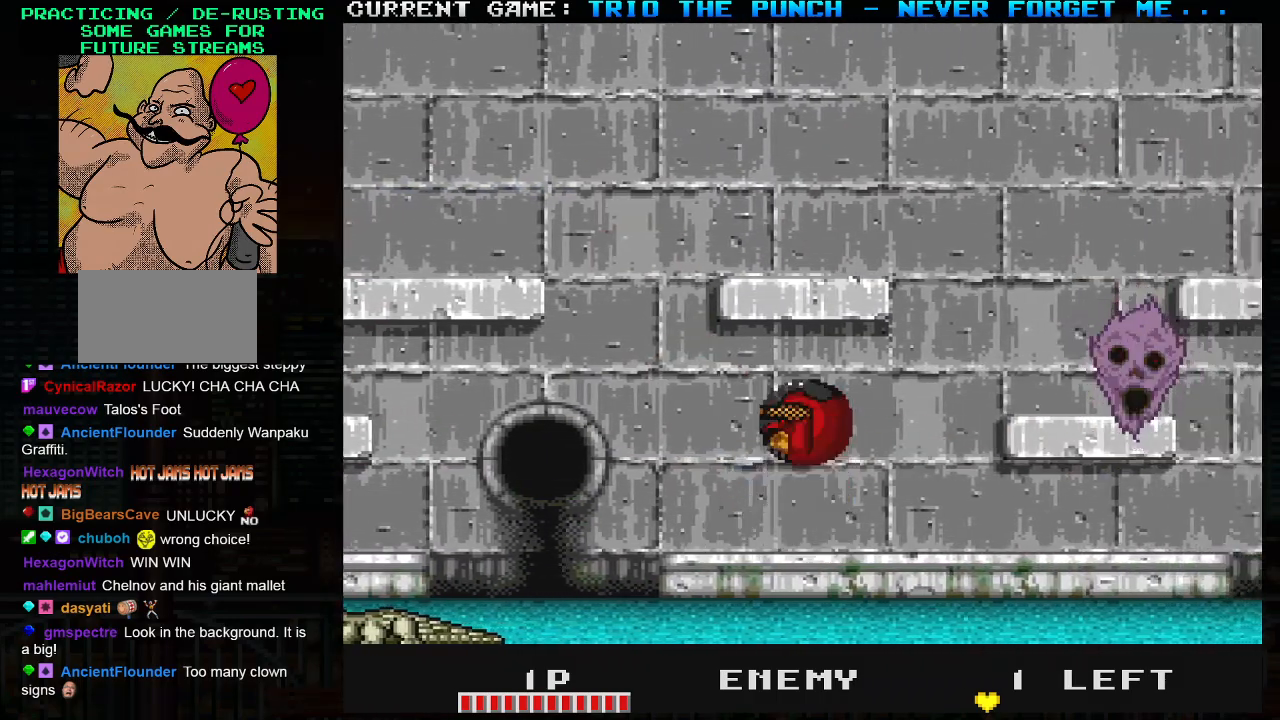
{"buttons": [], "left_stick": "right", "events": [[17, "SQUARE", "down"], [50, "TRIANGLE", "up"], [133, "SQUARE", "up"], [233, "left_stick", "right"]]}
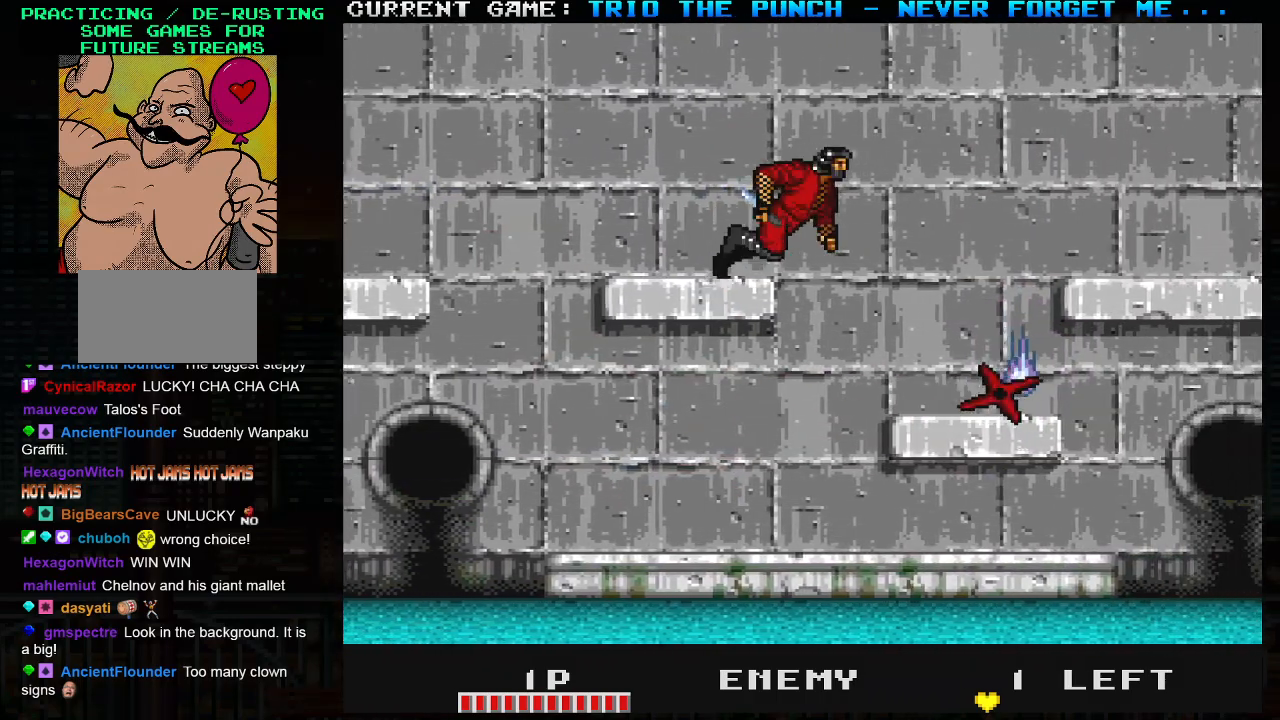
{"buttons": [], "left_stick": "center", "events": [[450, "left_stick", "center"]]}
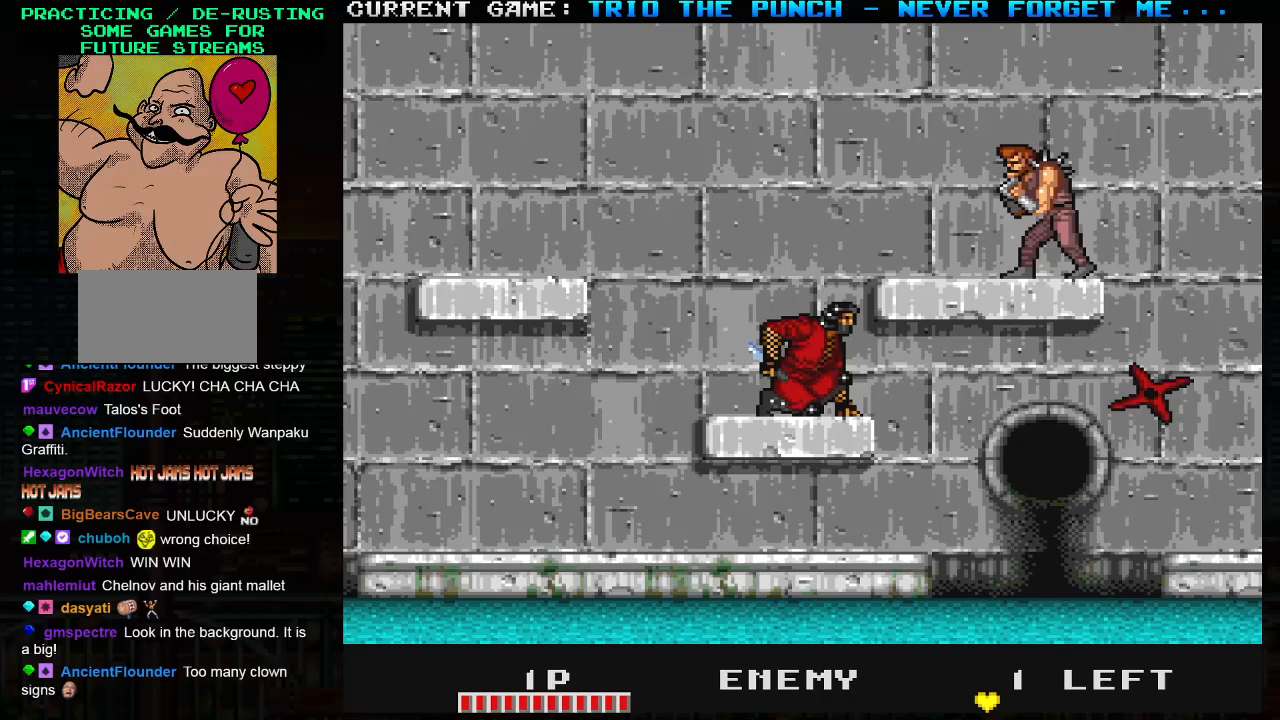
{"buttons": [], "left_stick": "left", "events": [[100, "TRIANGLE", "down"], [217, "TRIANGLE", "up"], [250, "SQUARE", "down"], [317, "SQUARE", "up"], [317, "left_stick", "left"]]}
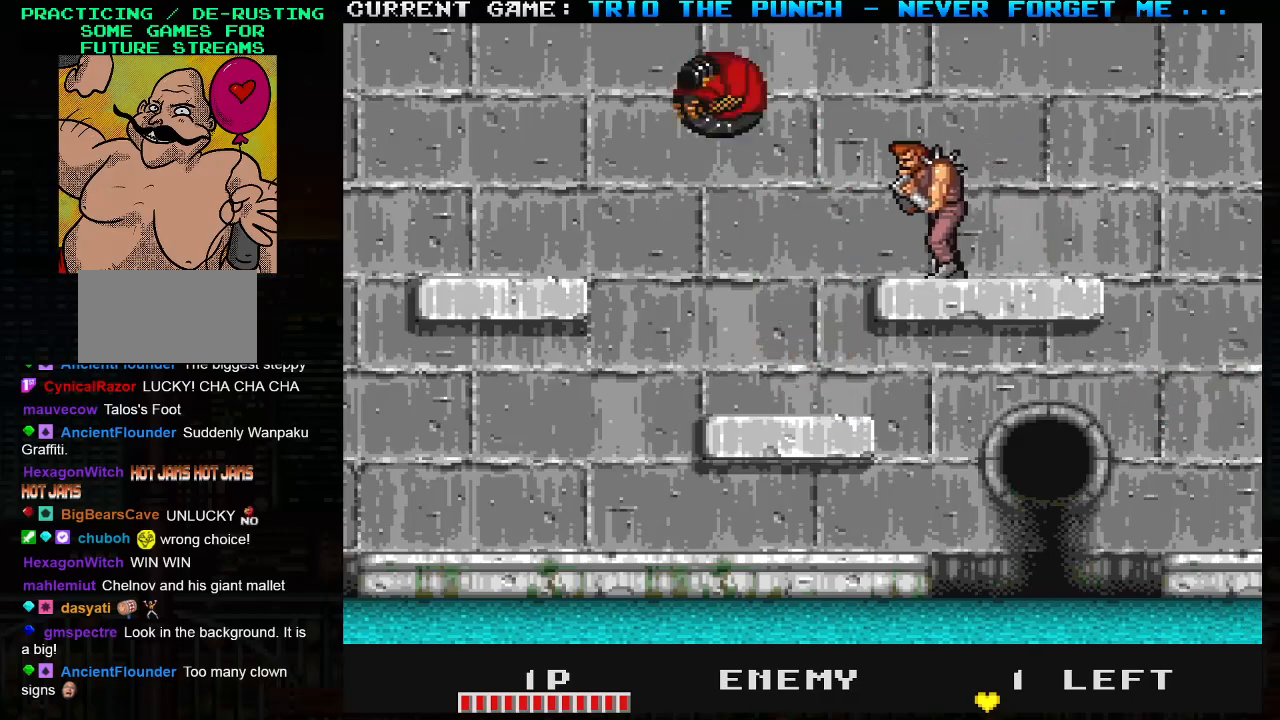
{"buttons": [], "left_stick": "left", "events": [[183, "left_stick", "right"], [200, "SQUARE", "down"], [283, "SQUARE", "up"], [283, "left_stick", "center"], [333, "left_stick", "left"]]}